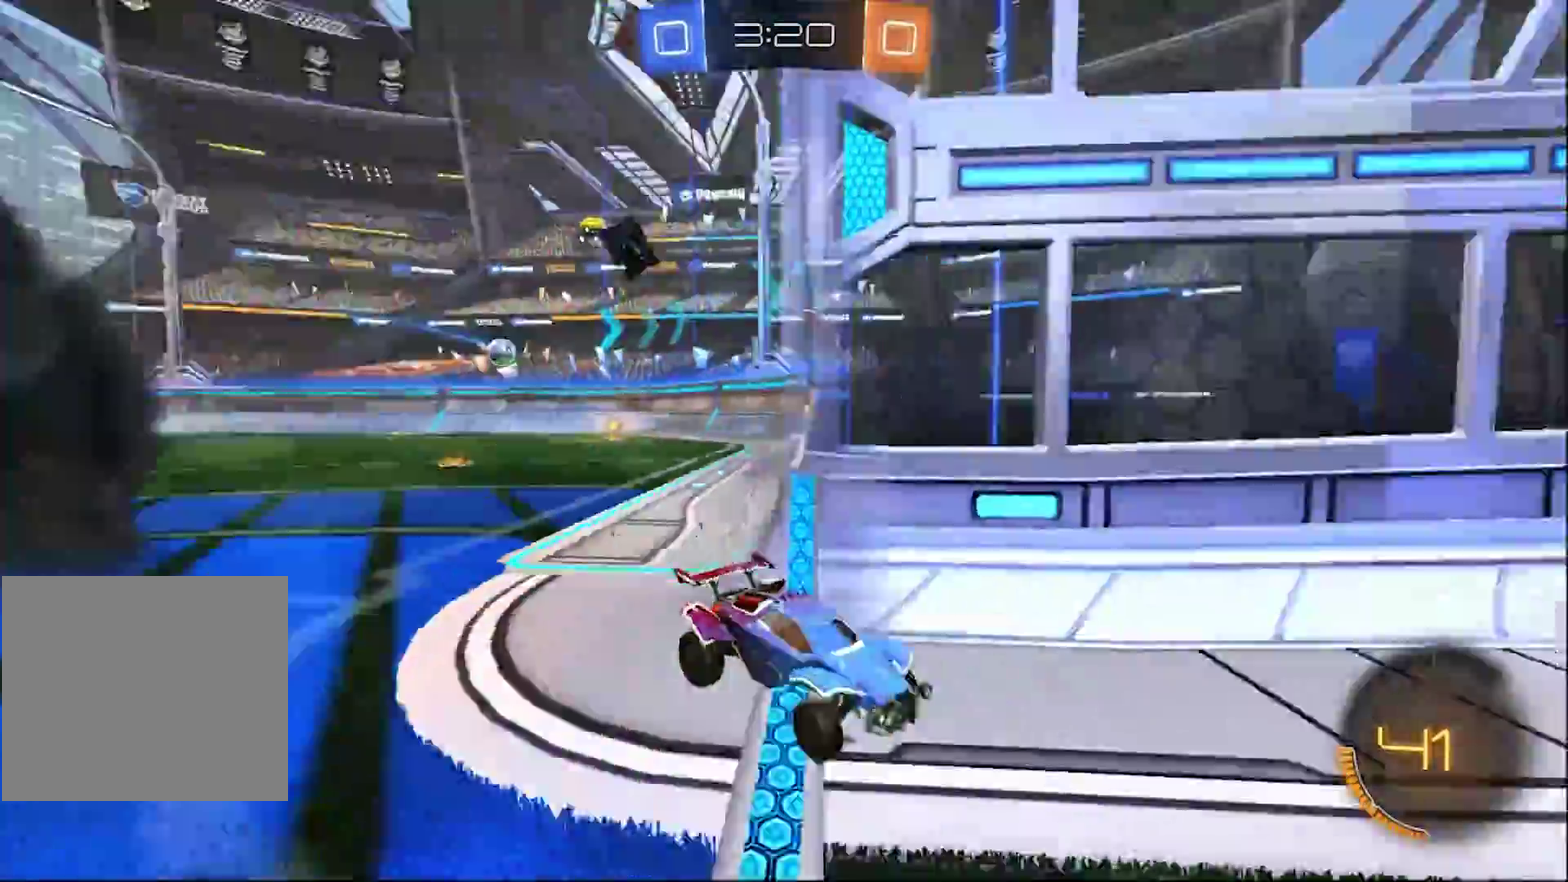
Gameplay with a controller (PlayStation layout); each line is a JSON object with the inputs held at the frame after it. Not read: R1.
{"buttons": ["L1"], "left_stick": "center", "right_stick": "center"}
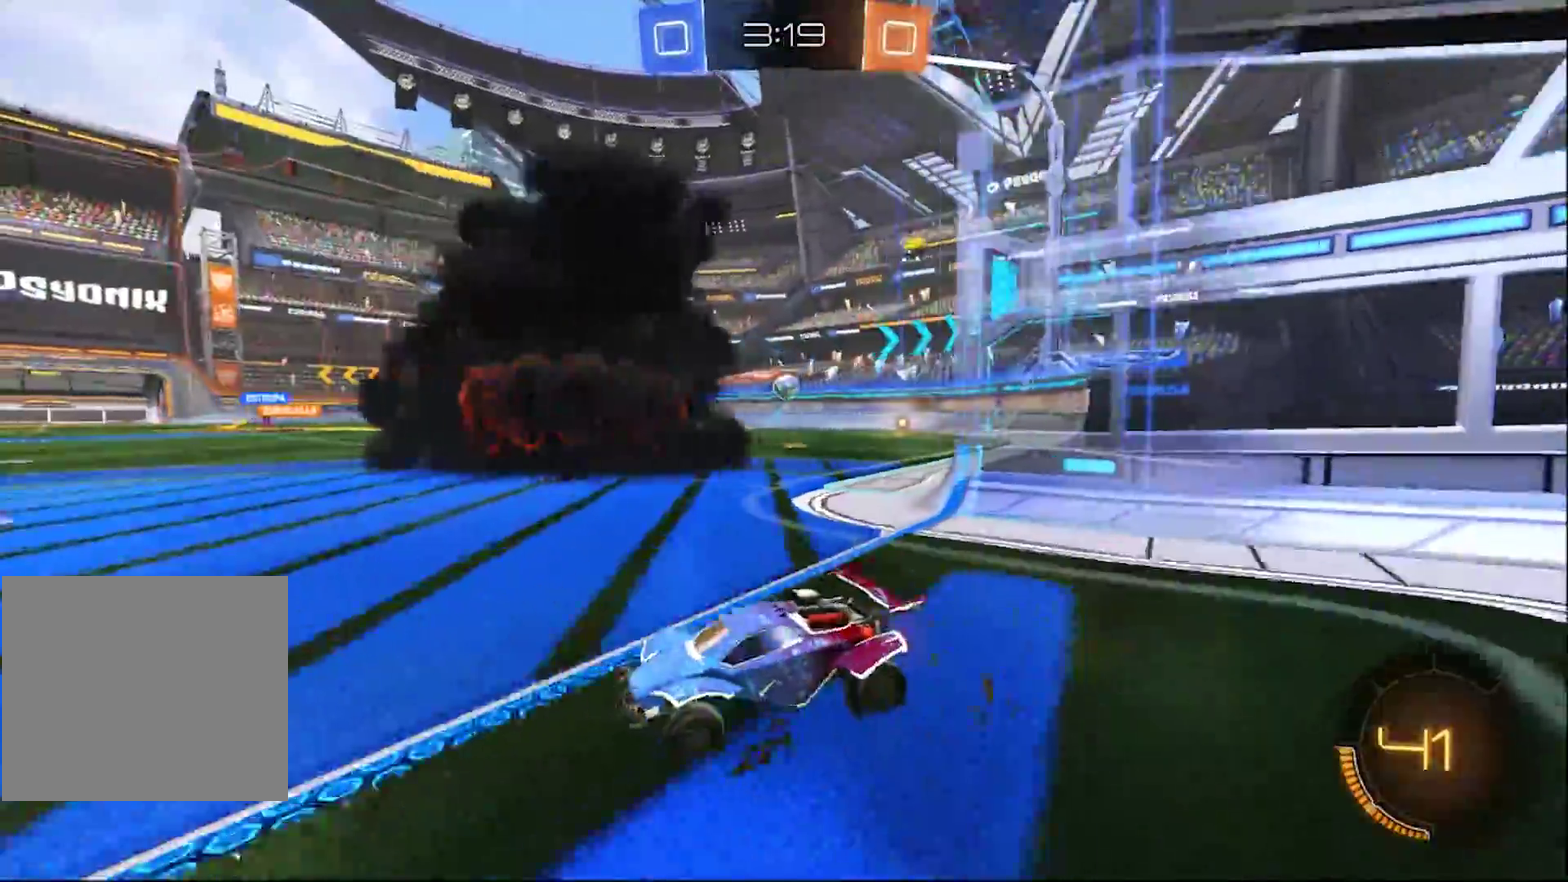
{"buttons": ["L1"], "left_stick": "center", "right_stick": "center"}
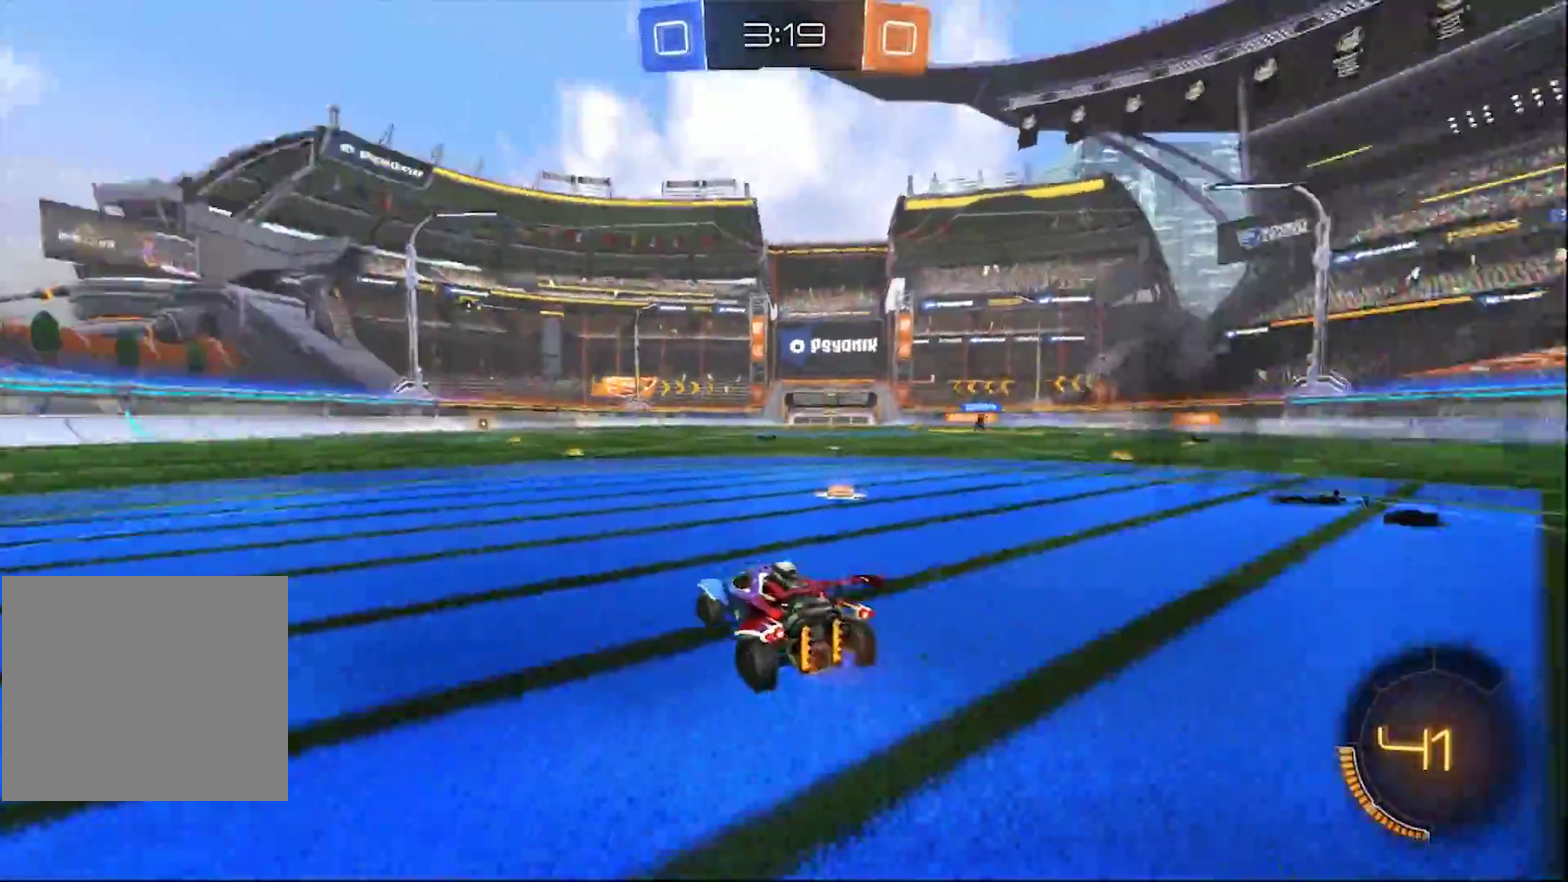
{"buttons": ["L1"], "left_stick": "center", "right_stick": "center"}
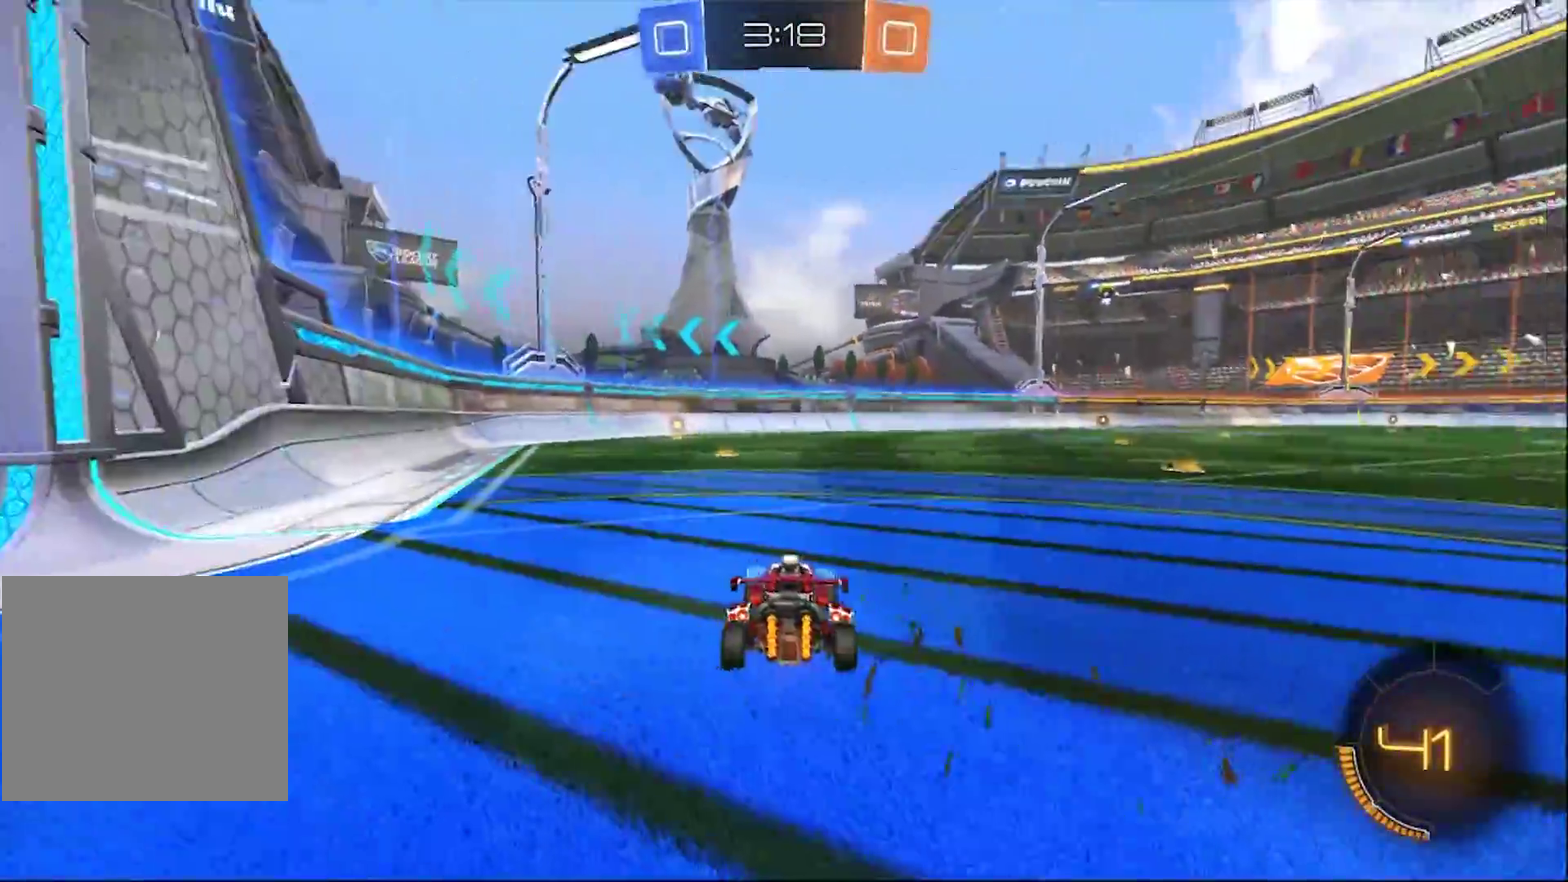
{"buttons": [], "left_stick": "center", "right_stick": "center"}
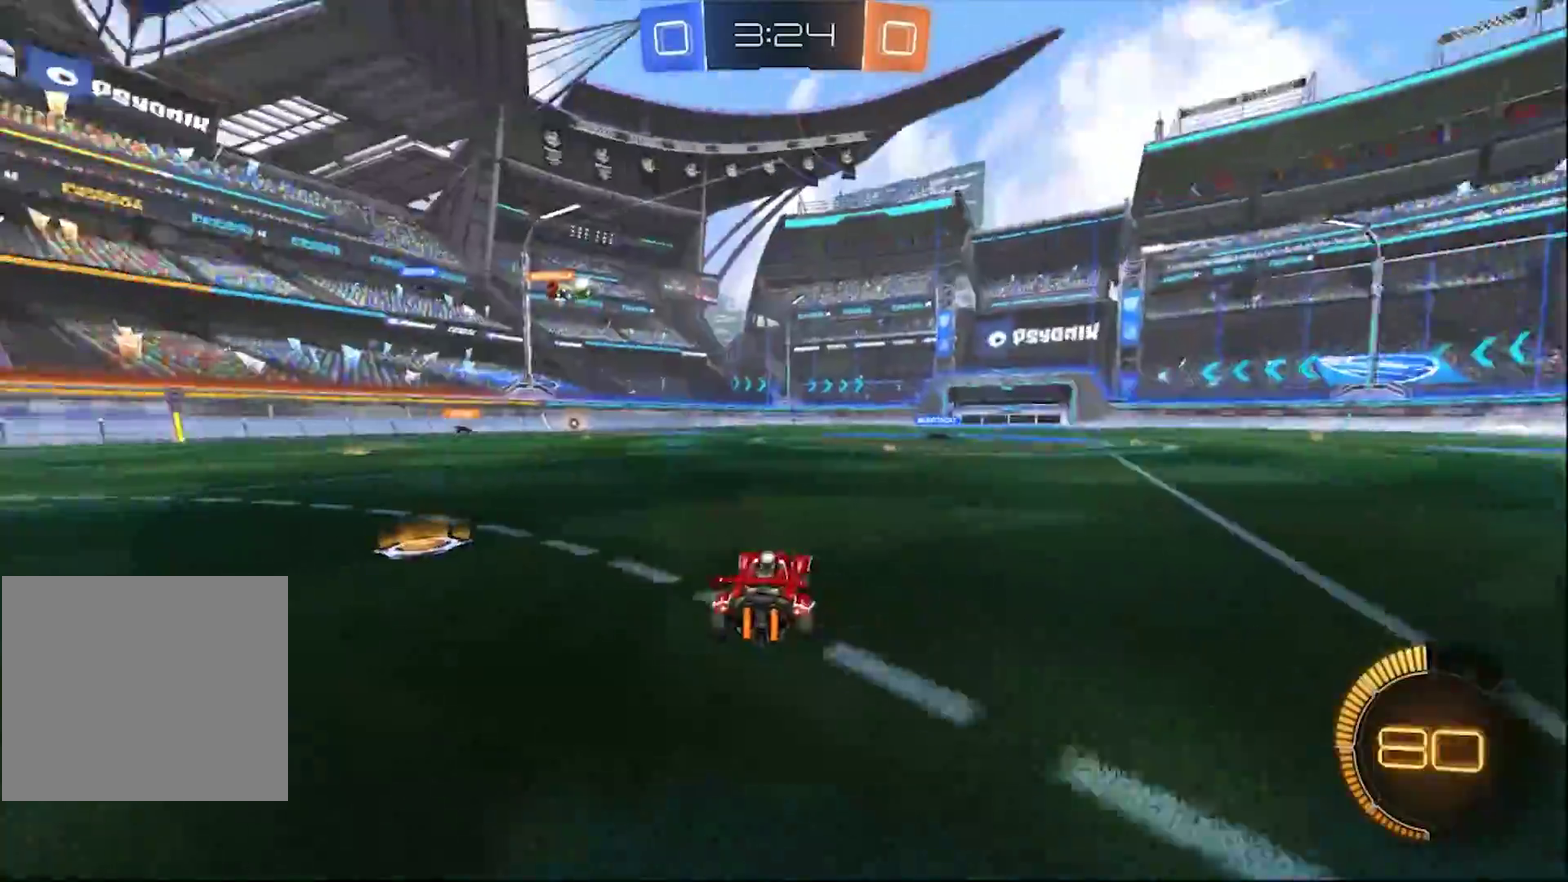
{"buttons": [], "left_stick": "center", "right_stick": "center"}
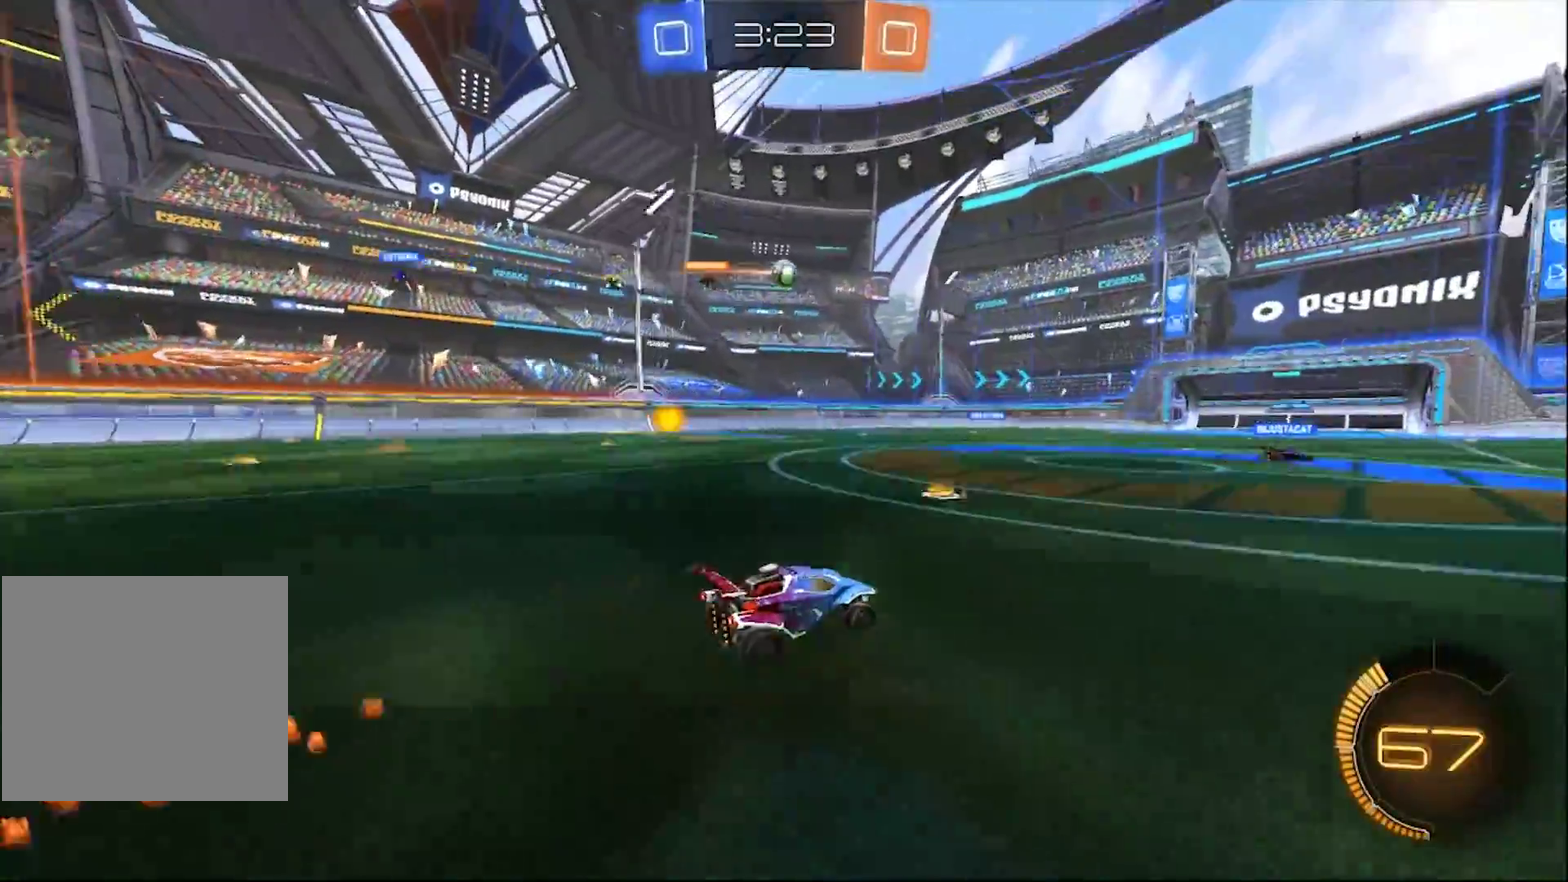
{"buttons": [], "left_stick": "center", "right_stick": "center"}
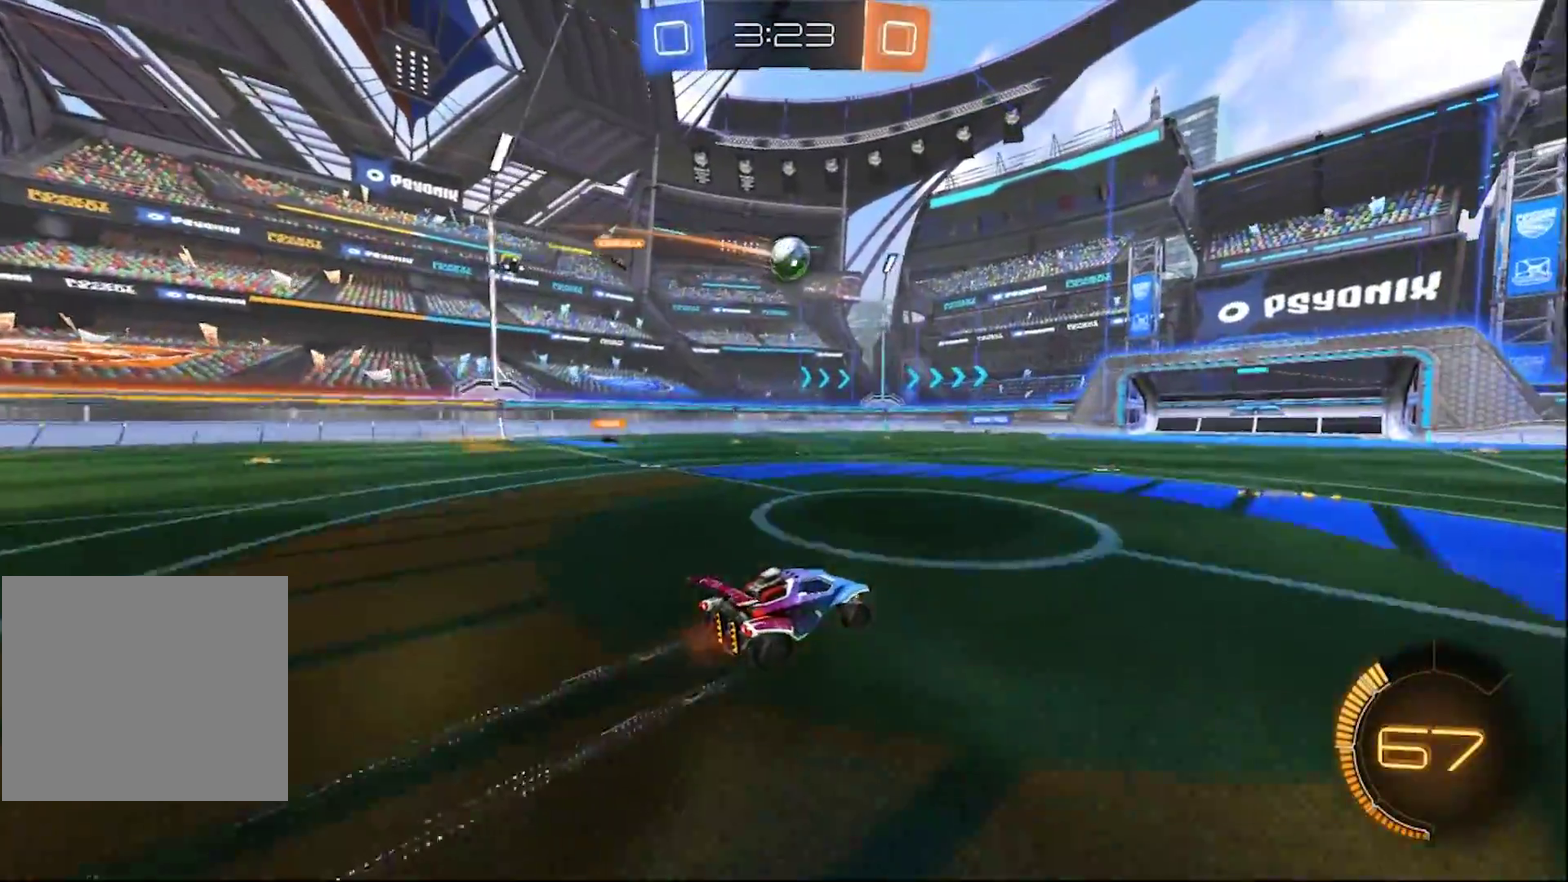
{"buttons": [], "left_stick": "center", "right_stick": "center"}
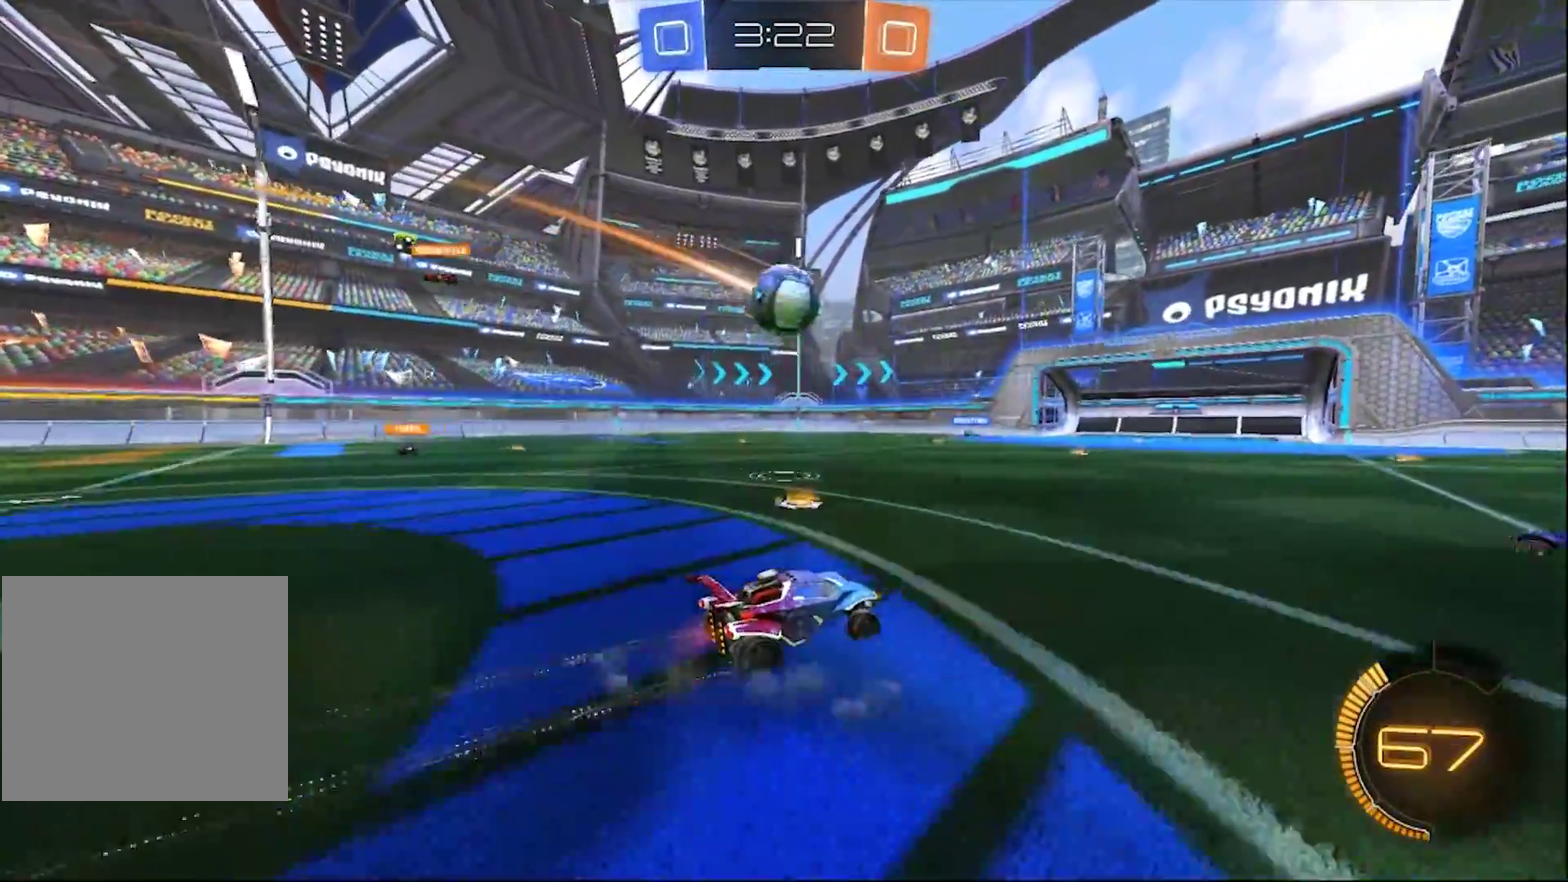
{"buttons": [], "left_stick": "center", "right_stick": "center"}
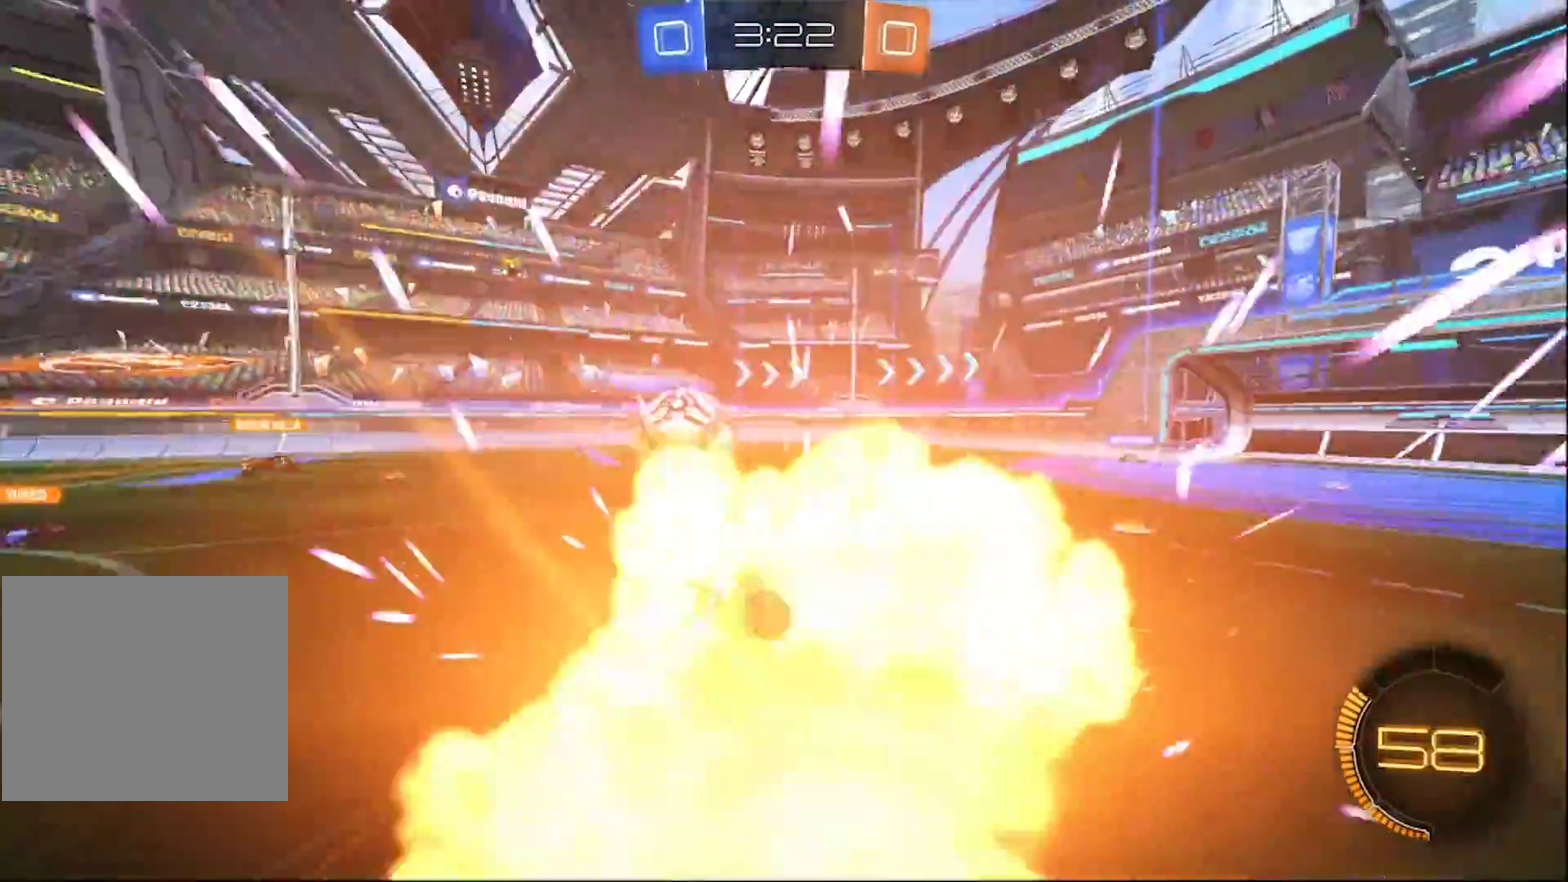
{"buttons": [], "left_stick": "center", "right_stick": "center"}
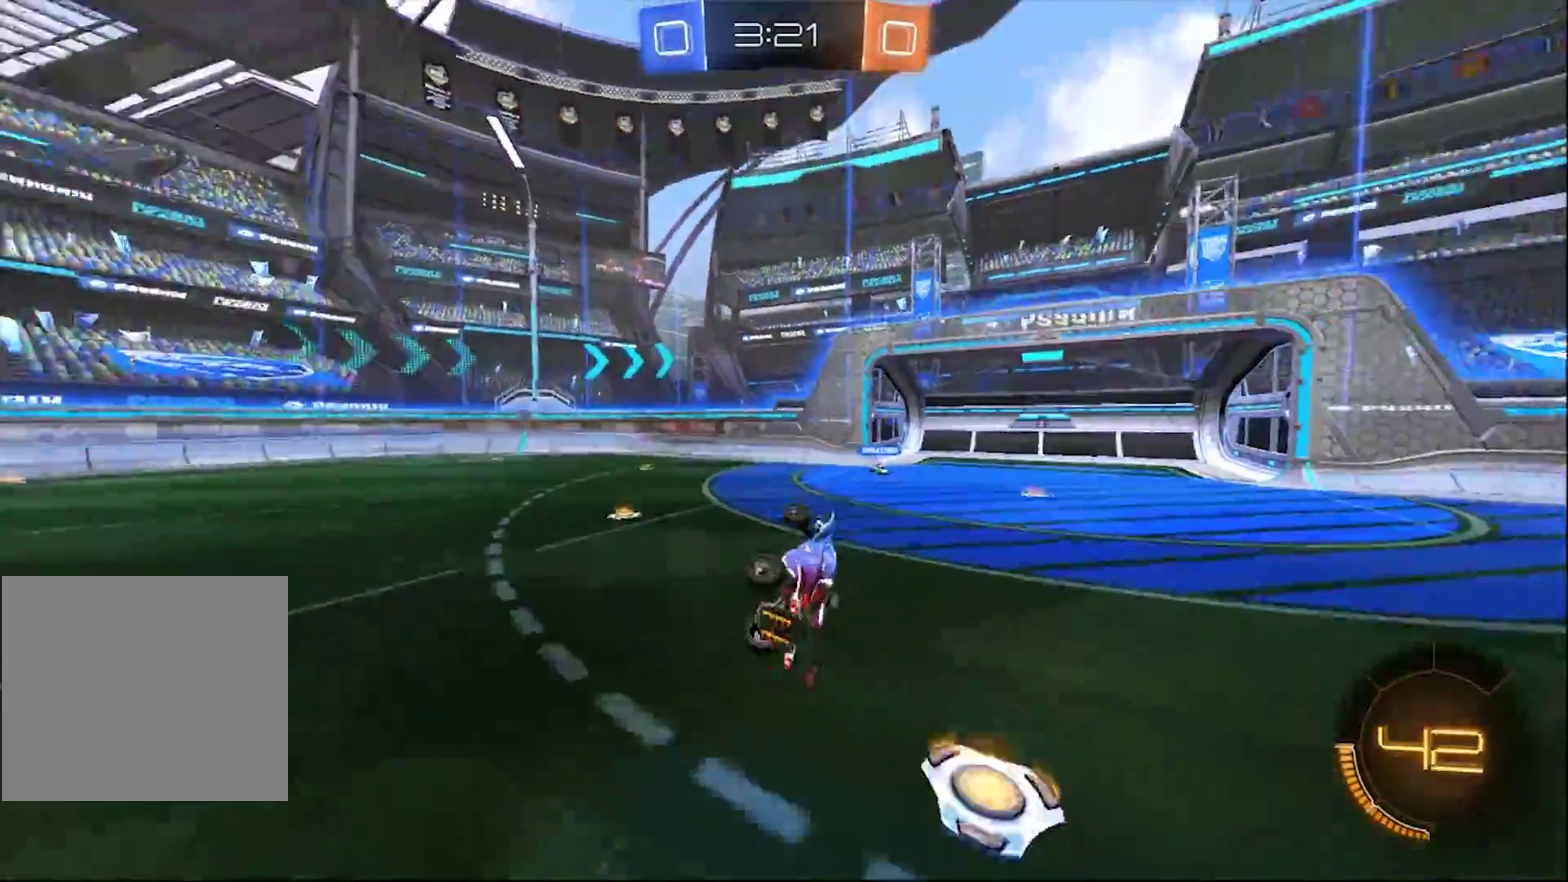
{"buttons": [], "left_stick": "center", "right_stick": "center"}
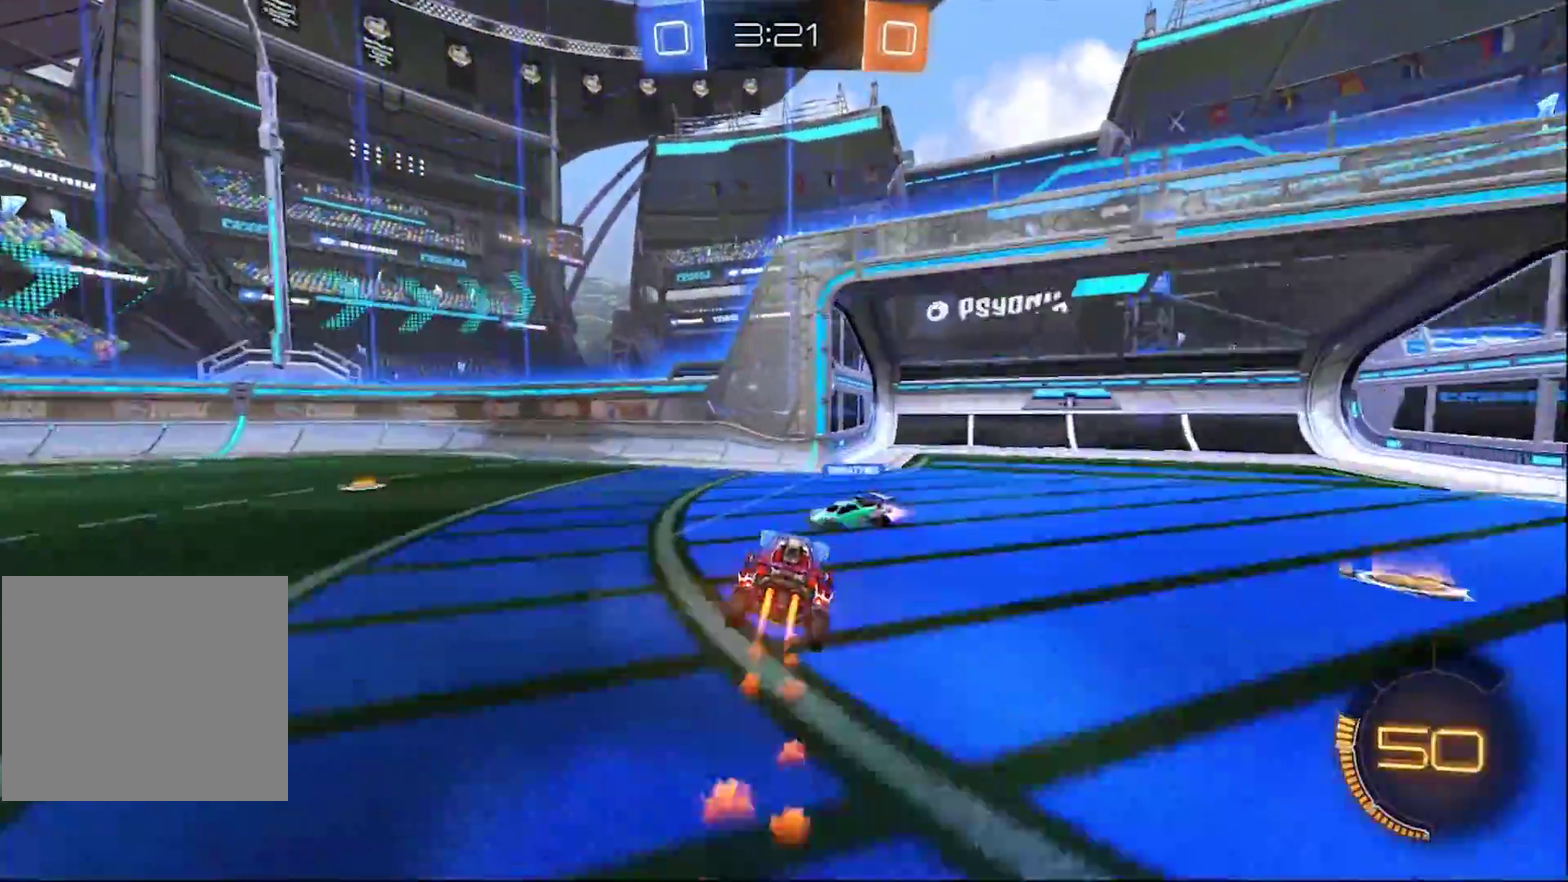
{"buttons": ["L1"], "left_stick": "center", "right_stick": "center"}
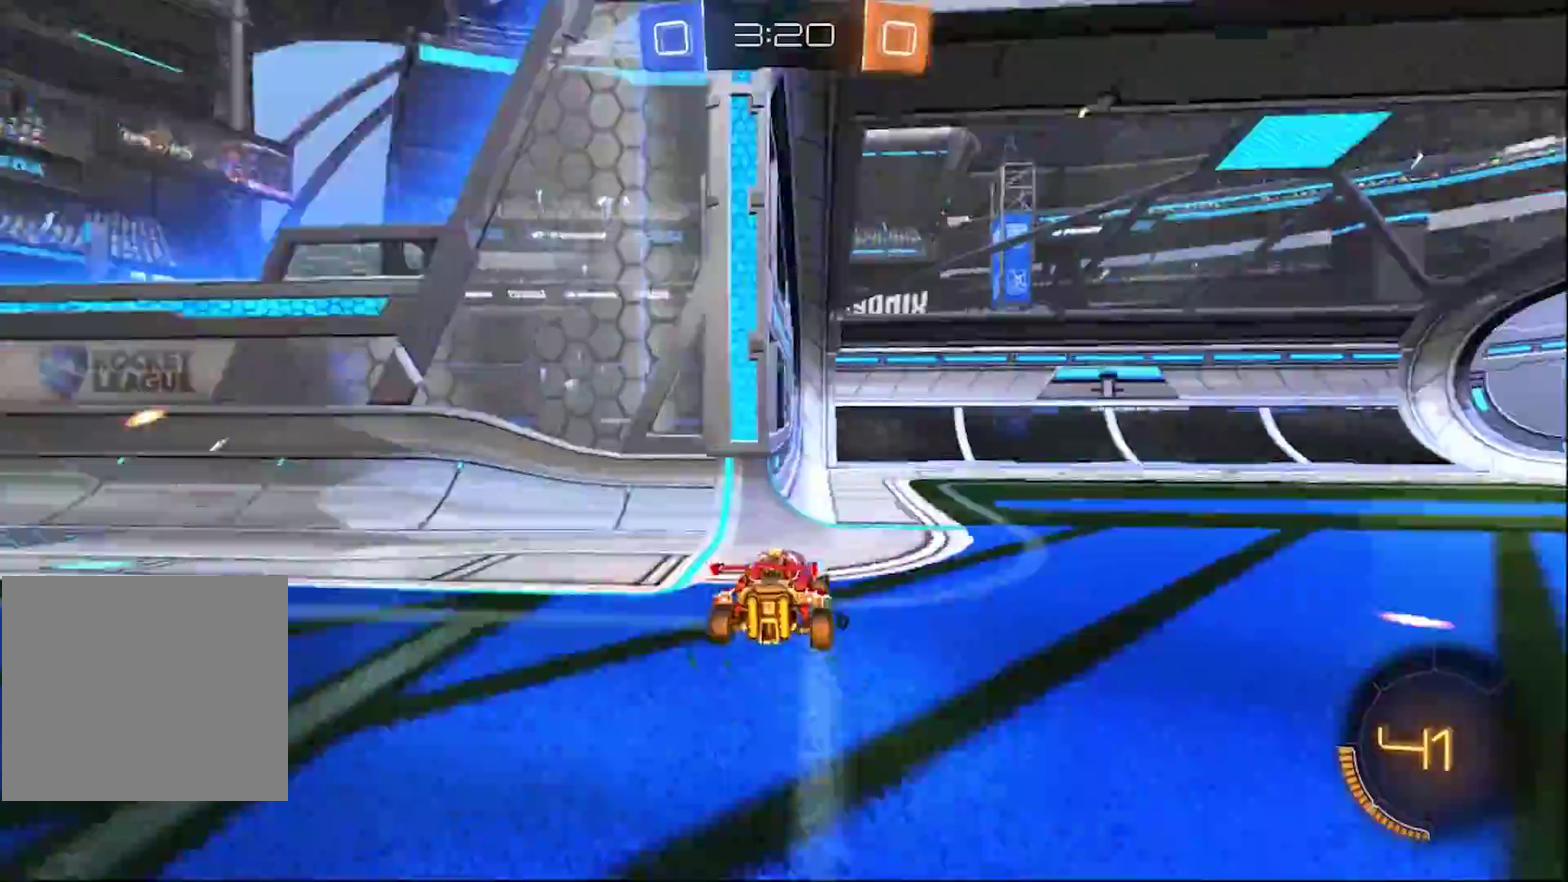
{"buttons": ["L1"], "left_stick": "center", "right_stick": "center"}
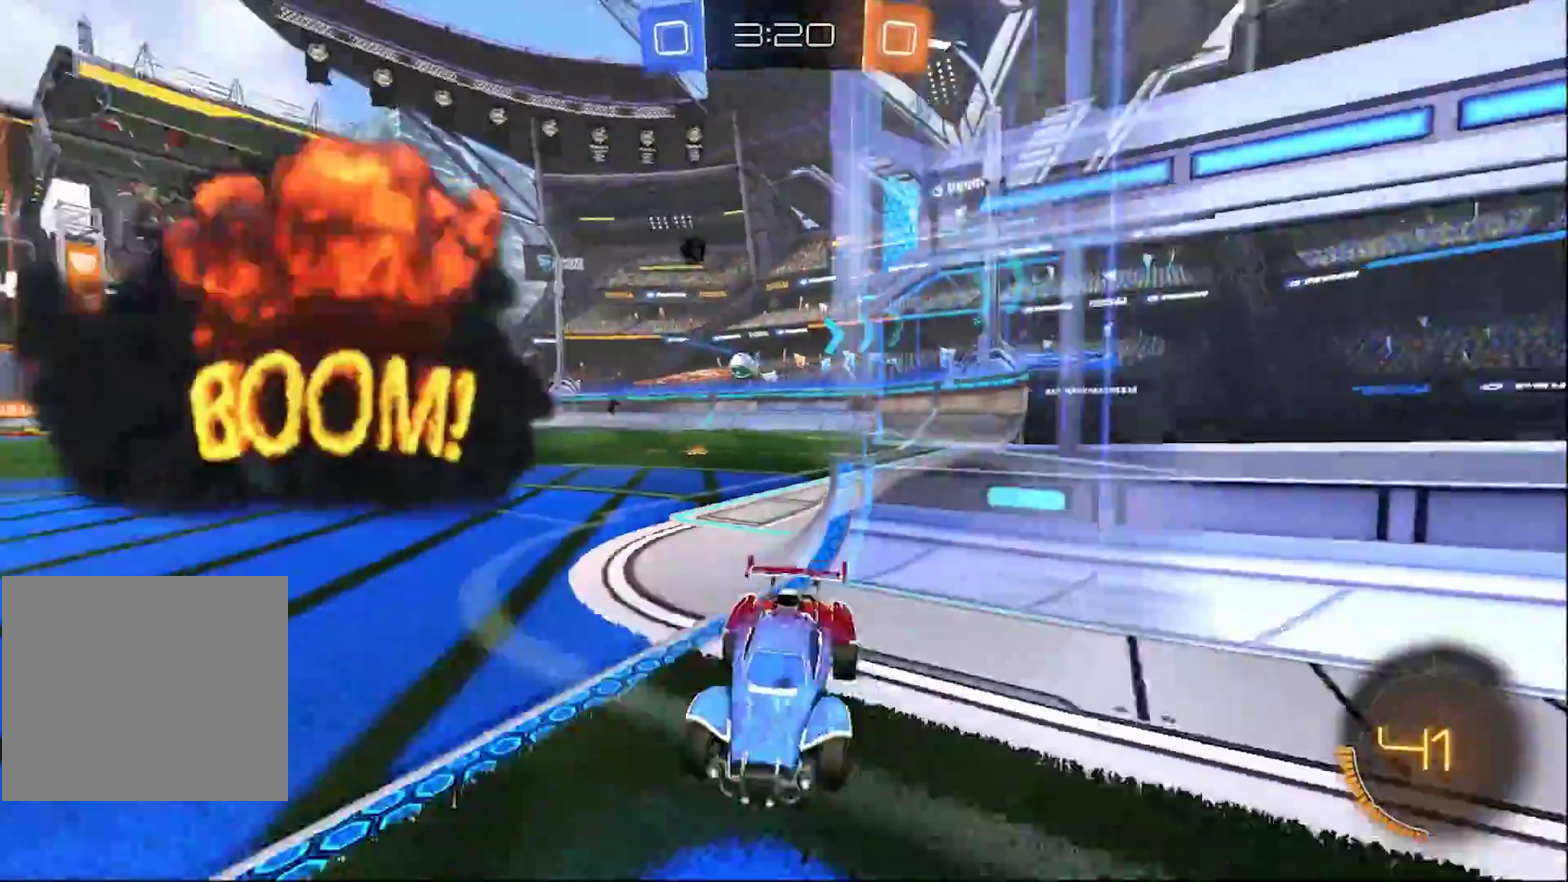
{"buttons": ["L1"], "left_stick": "center", "right_stick": "center"}
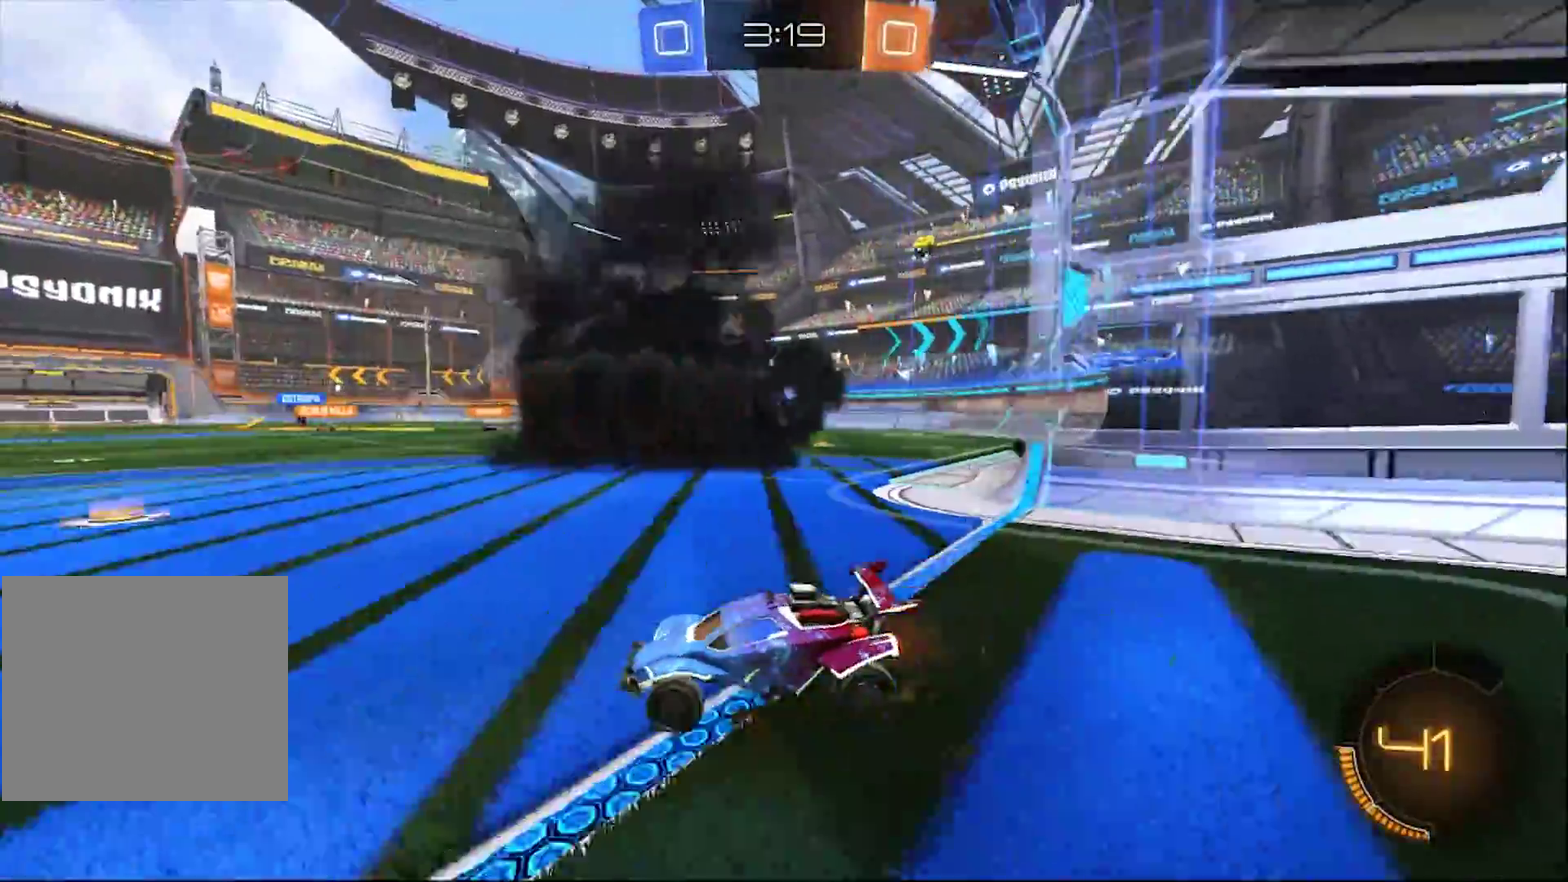
{"buttons": ["L1"], "left_stick": "center", "right_stick": "center"}
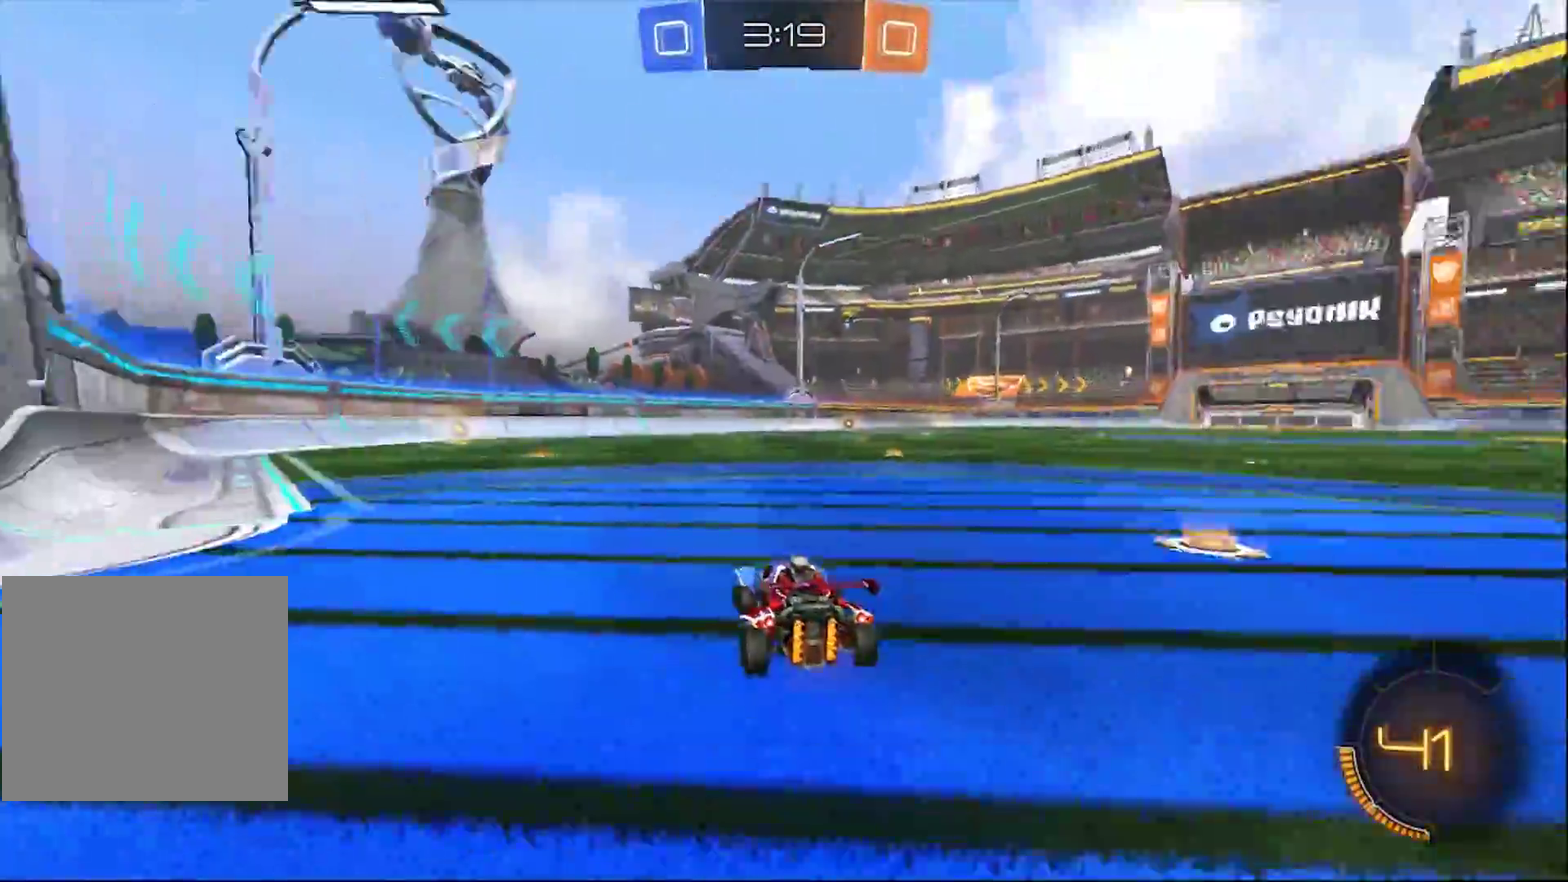
{"buttons": ["L1"], "left_stick": "center", "right_stick": "center"}
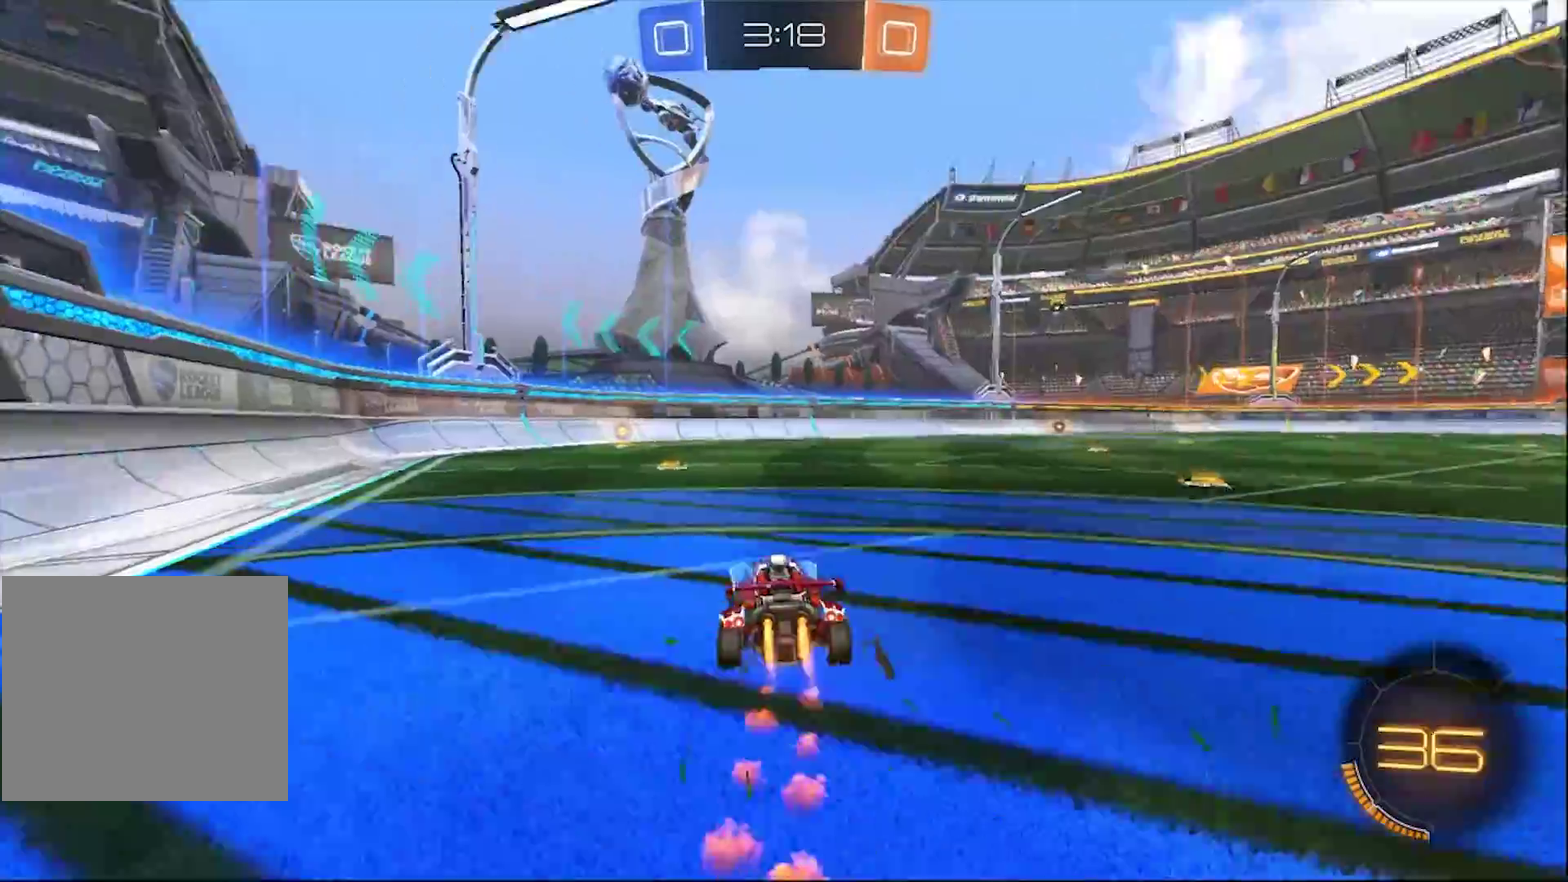
{"buttons": [], "left_stick": "center", "right_stick": "center"}